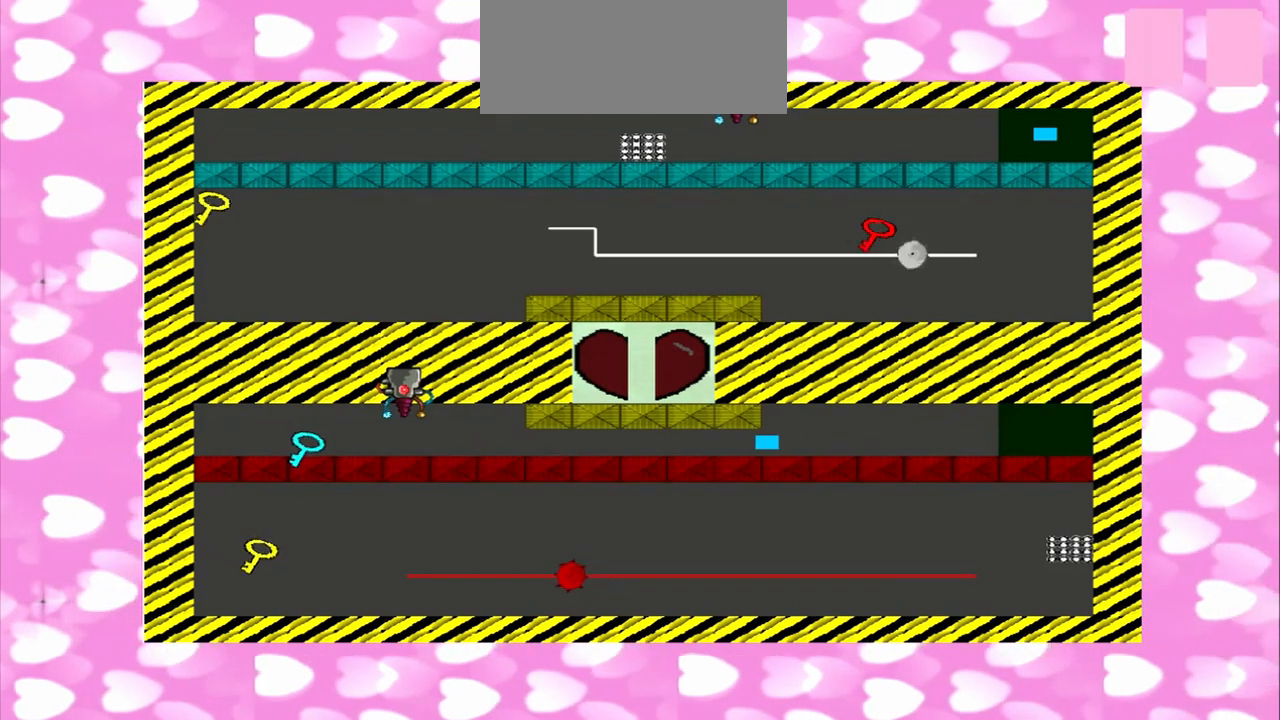
Gameplay with a controller (PlayStation layout); each line is a JSON object with the inputs held at the frame after it. "events" lists button and stick changes between this image and that frame as [ms after this image, input, new state], when the widget could be followed in between. Not read: L3 R3.
{"buttons": [], "left_stick": "center", "right_stick": "left"}
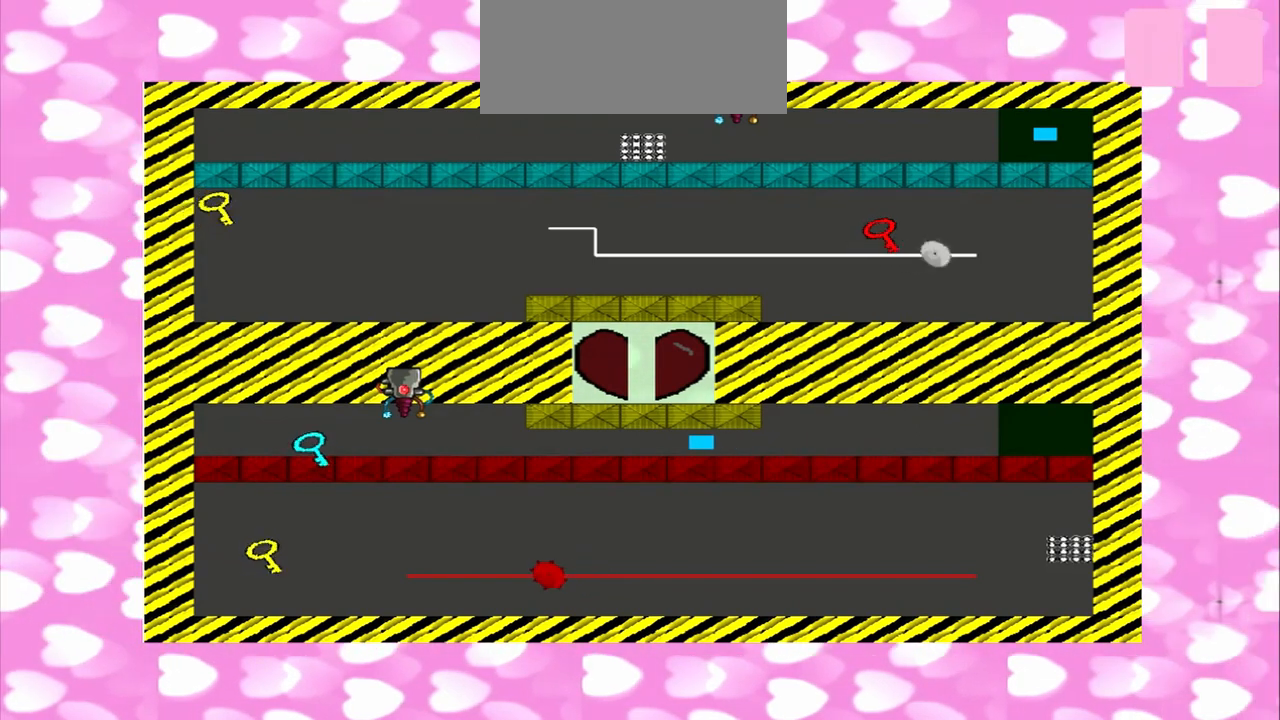
{"buttons": [], "left_stick": "center", "right_stick": "left", "events": []}
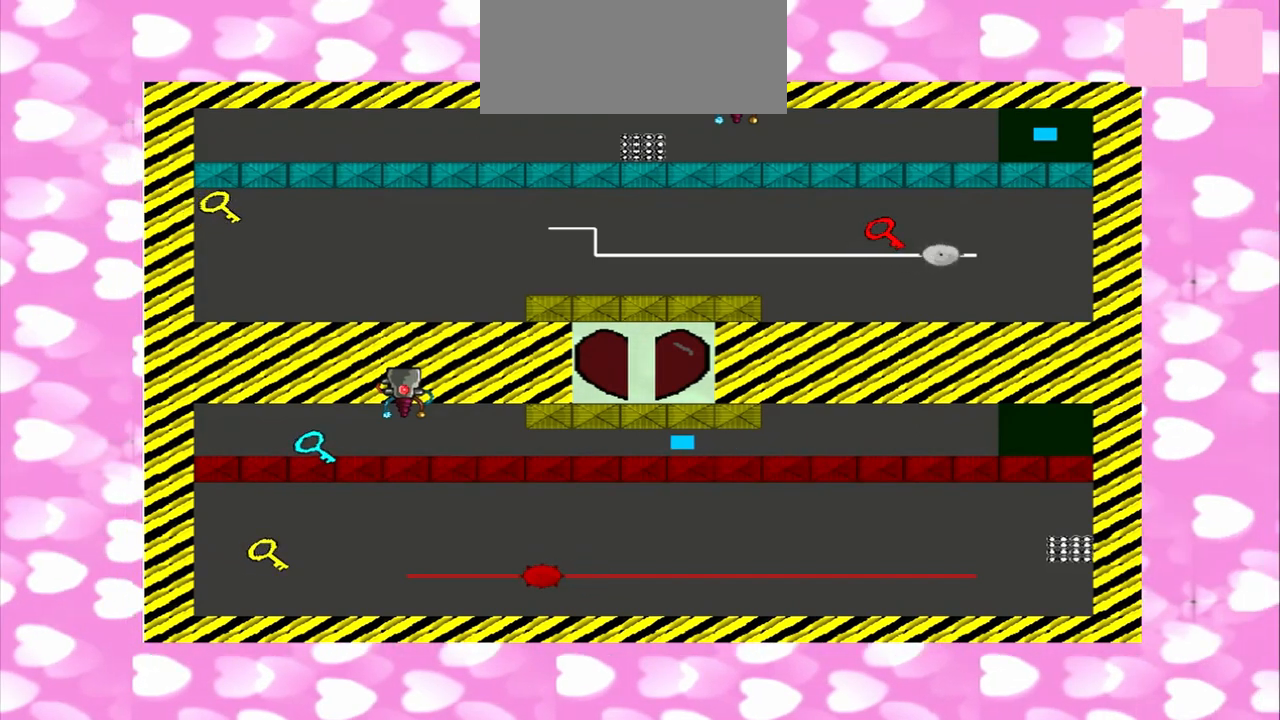
{"buttons": ["CROSS"], "left_stick": "center", "right_stick": "left", "events": [[500, "CROSS", "down"]]}
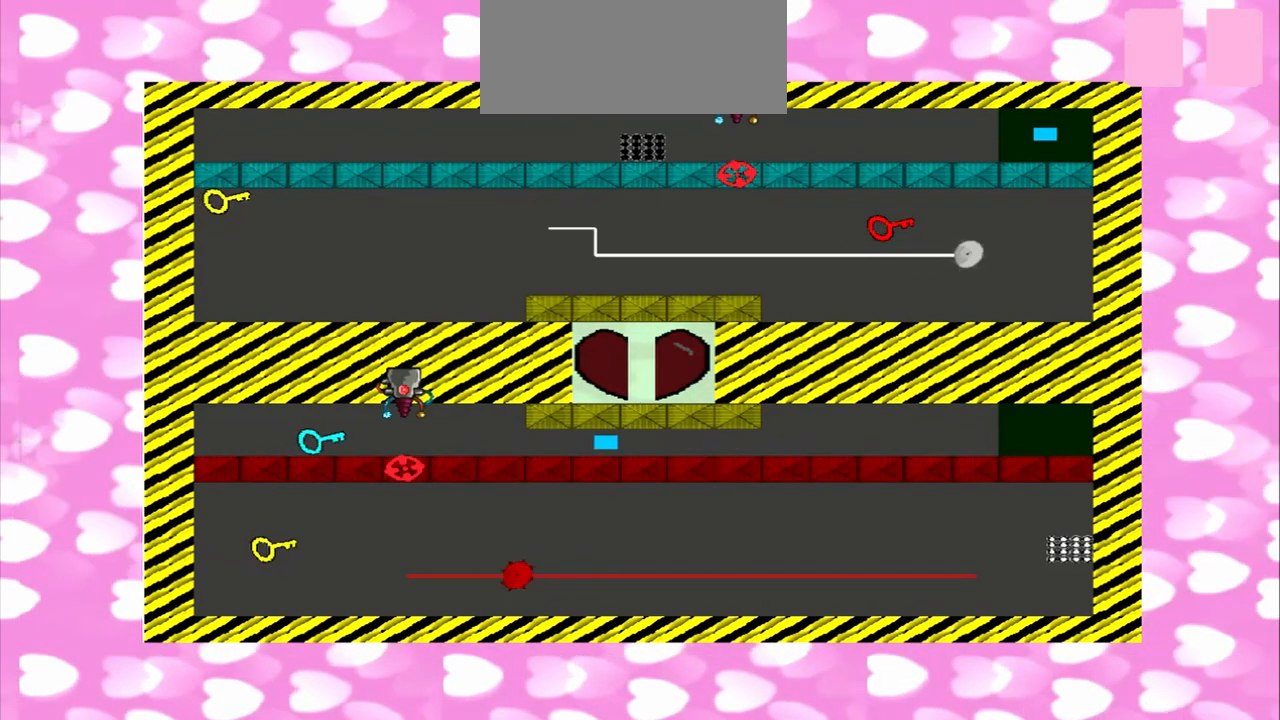
{"buttons": [], "left_stick": "center", "right_stick": "left", "events": [[167, "CROSS", "up"]]}
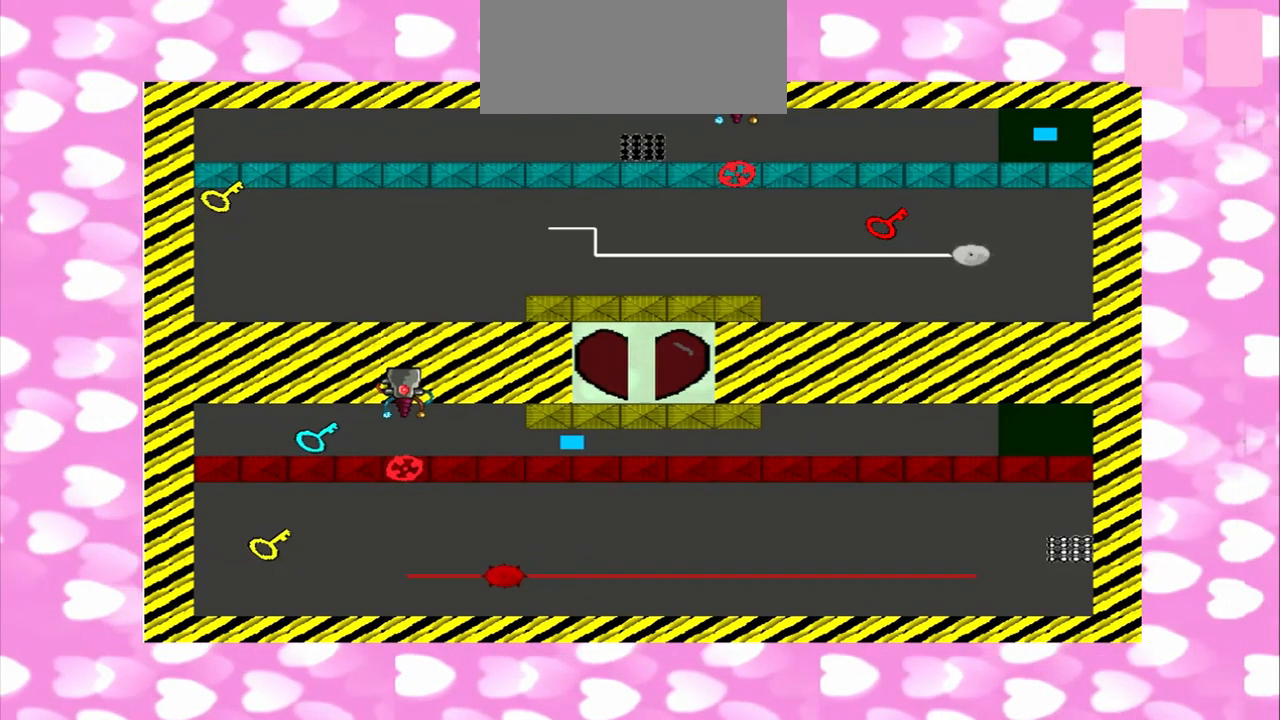
{"buttons": [], "left_stick": "center", "right_stick": "left", "events": []}
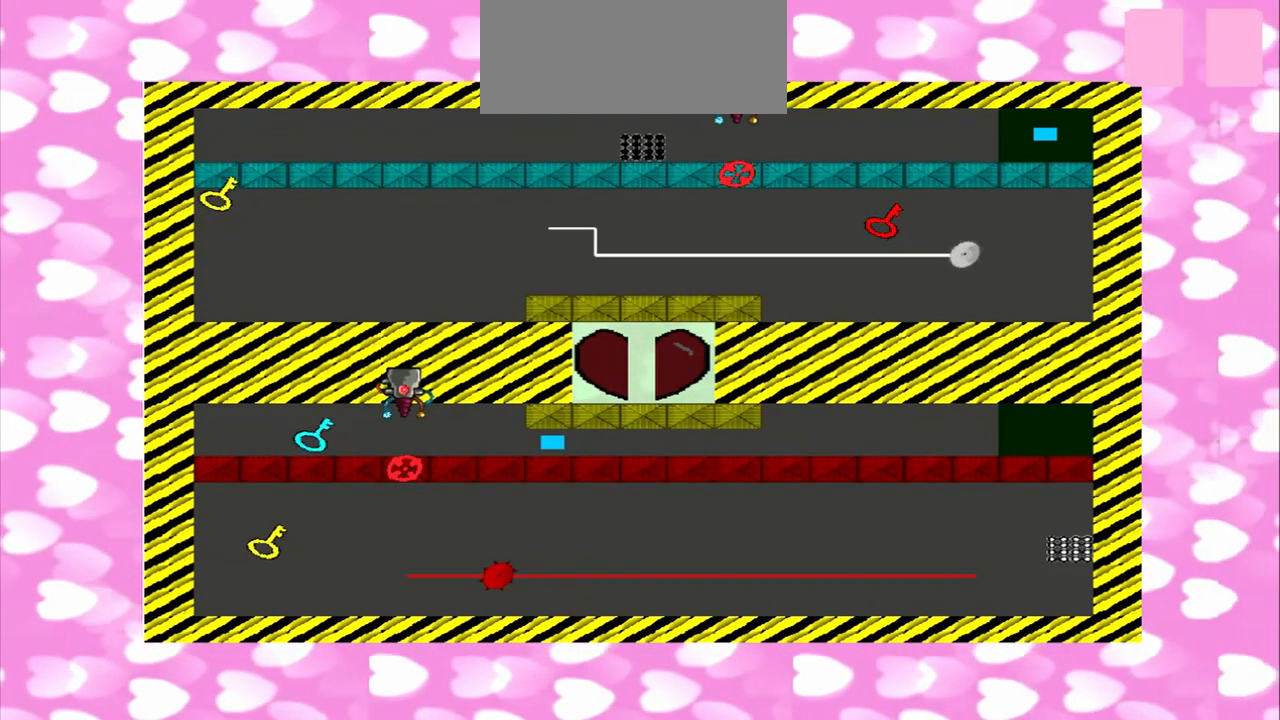
{"buttons": [], "left_stick": "center", "right_stick": "left", "events": []}
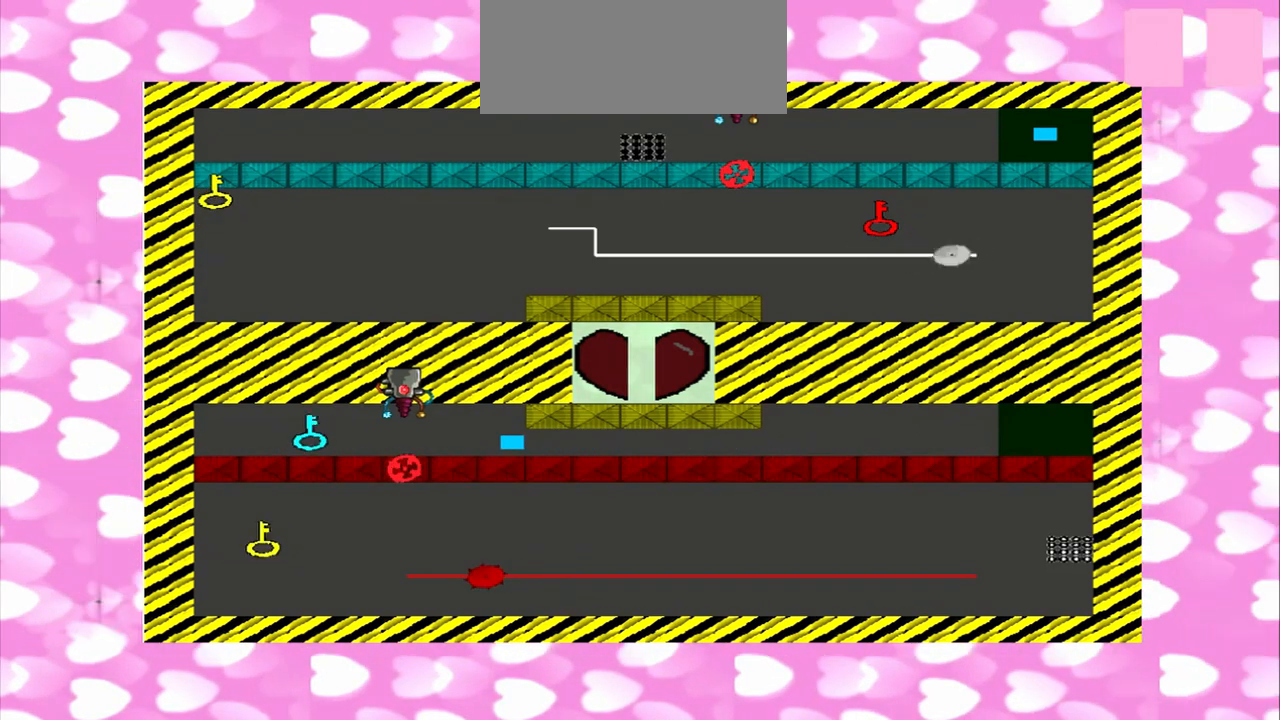
{"buttons": [], "left_stick": "center", "right_stick": "left"}
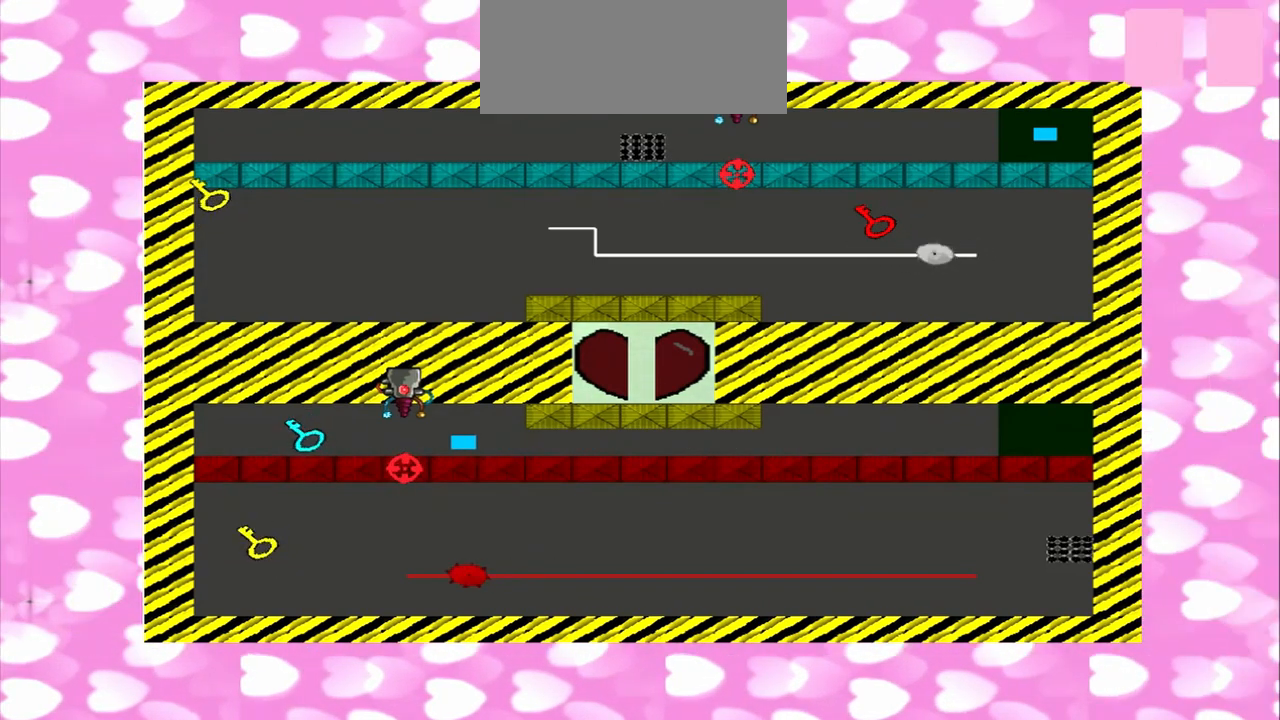
{"buttons": [], "left_stick": "center", "right_stick": "left", "events": [[125, "CROSS", "down"], [292, "CROSS", "up"]]}
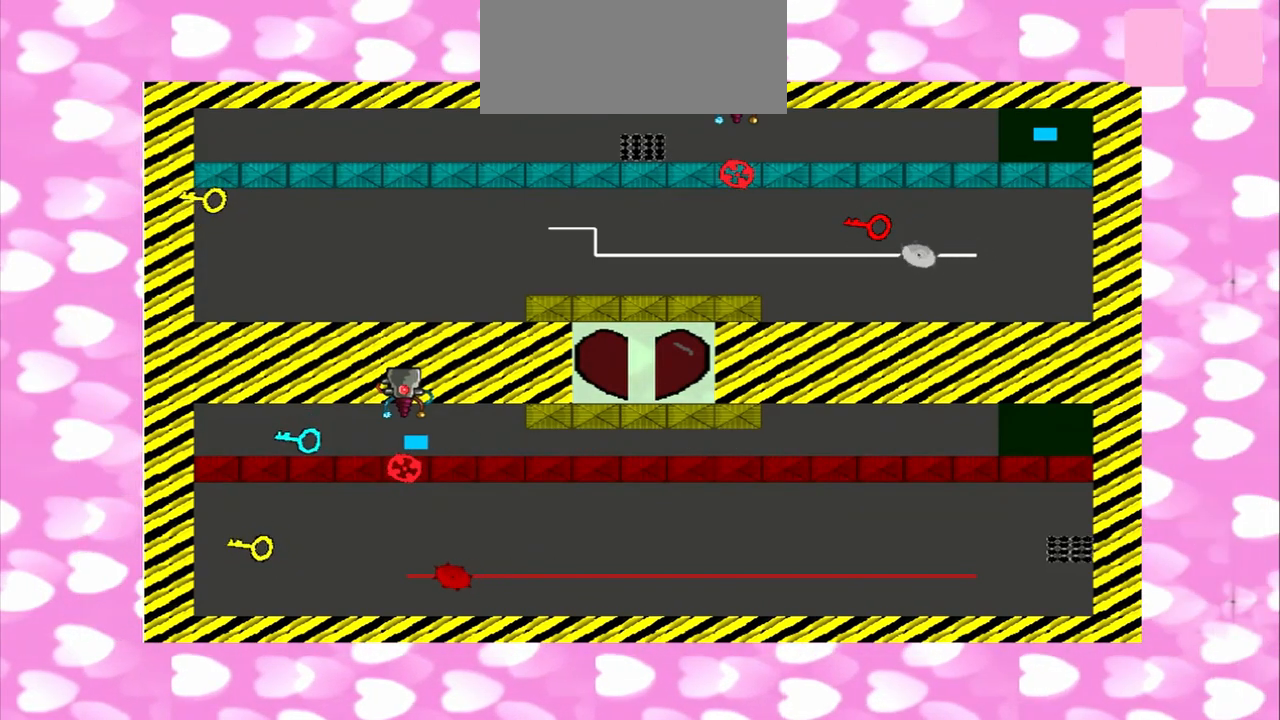
{"buttons": [], "left_stick": "center", "right_stick": "left", "events": []}
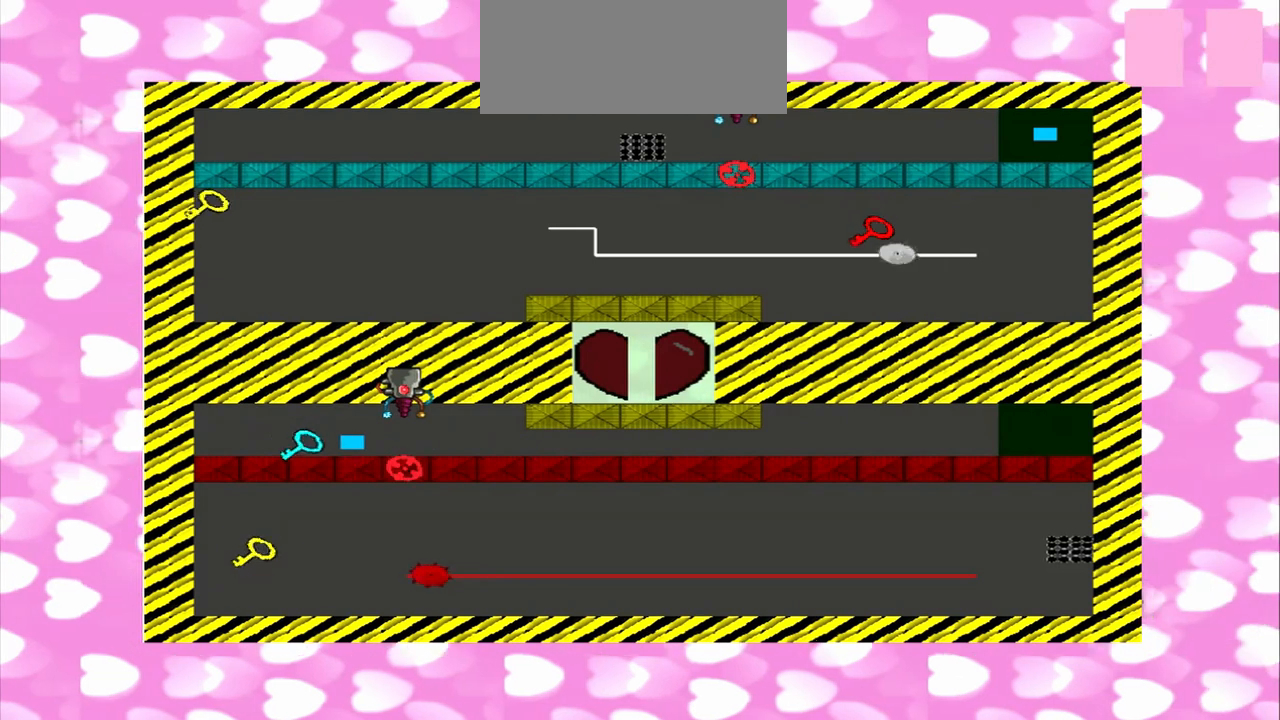
{"buttons": [], "left_stick": "left", "right_stick": "right", "events": [[292, "left_stick", "down-right"], [458, "right_stick", "right"], [500, "left_stick", "left"]]}
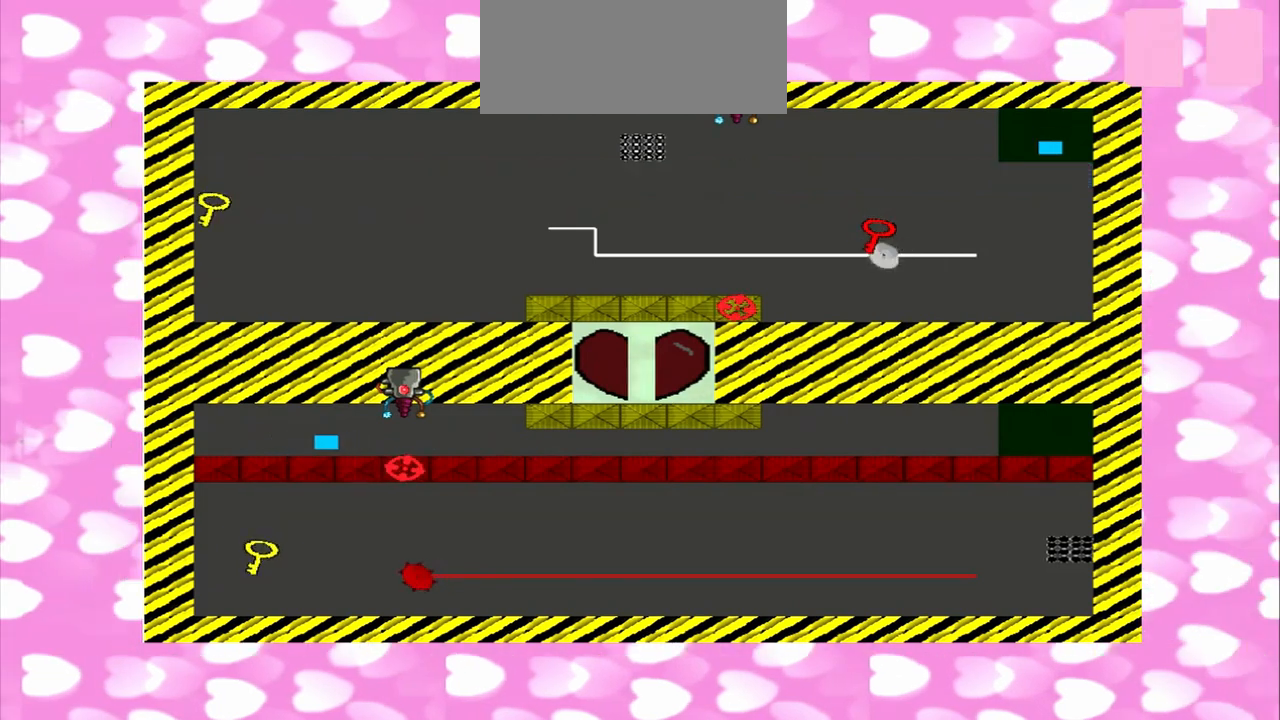
{"buttons": [], "left_stick": "left", "right_stick": "left", "events": [[500, "right_stick", "left"]]}
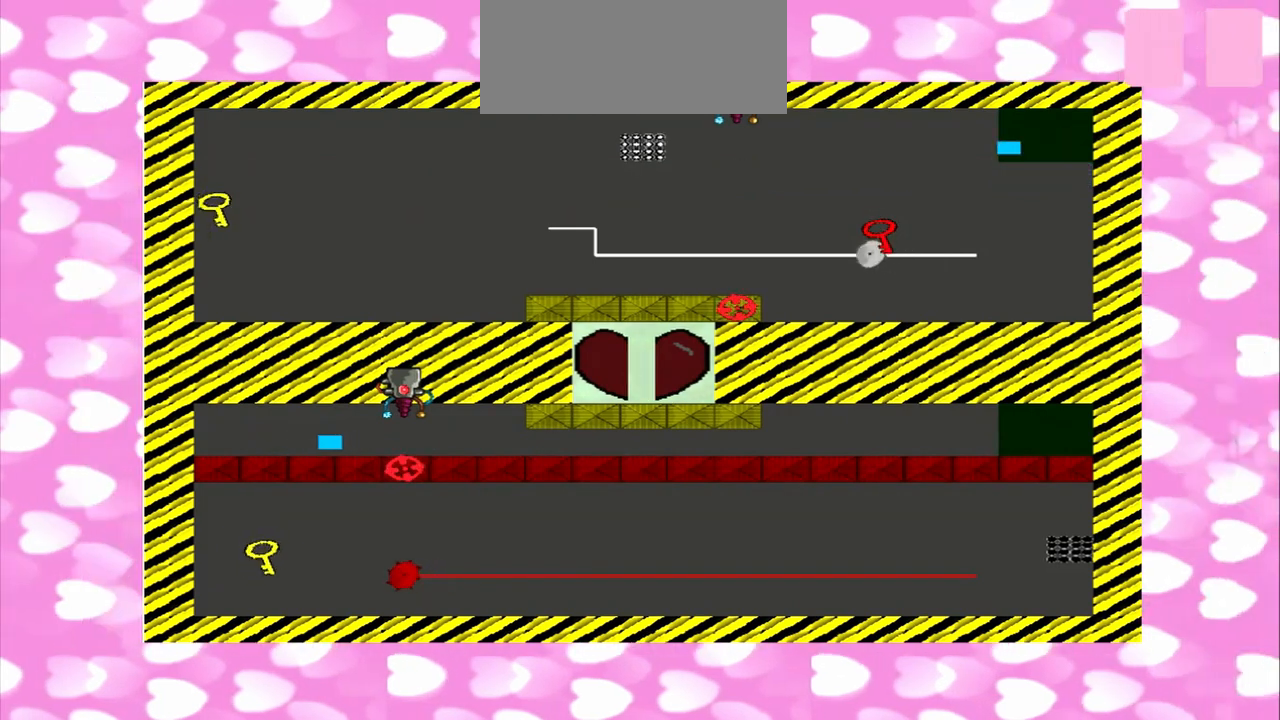
{"buttons": [], "left_stick": "left", "right_stick": "left", "events": [[125, "right_stick", "right"], [417, "right_stick", "left"]]}
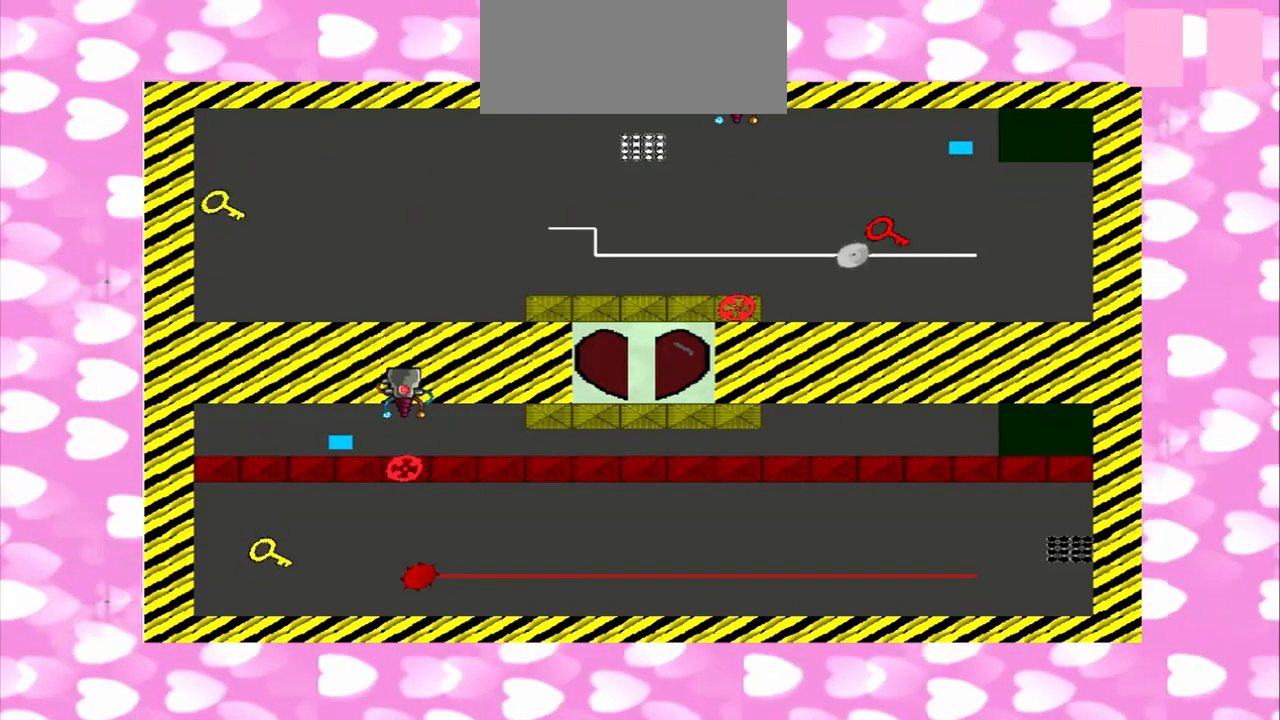
{"buttons": [], "left_stick": "left", "right_stick": "down-right", "events": [[250, "right_stick", "right"], [333, "right_stick", "down-right"]]}
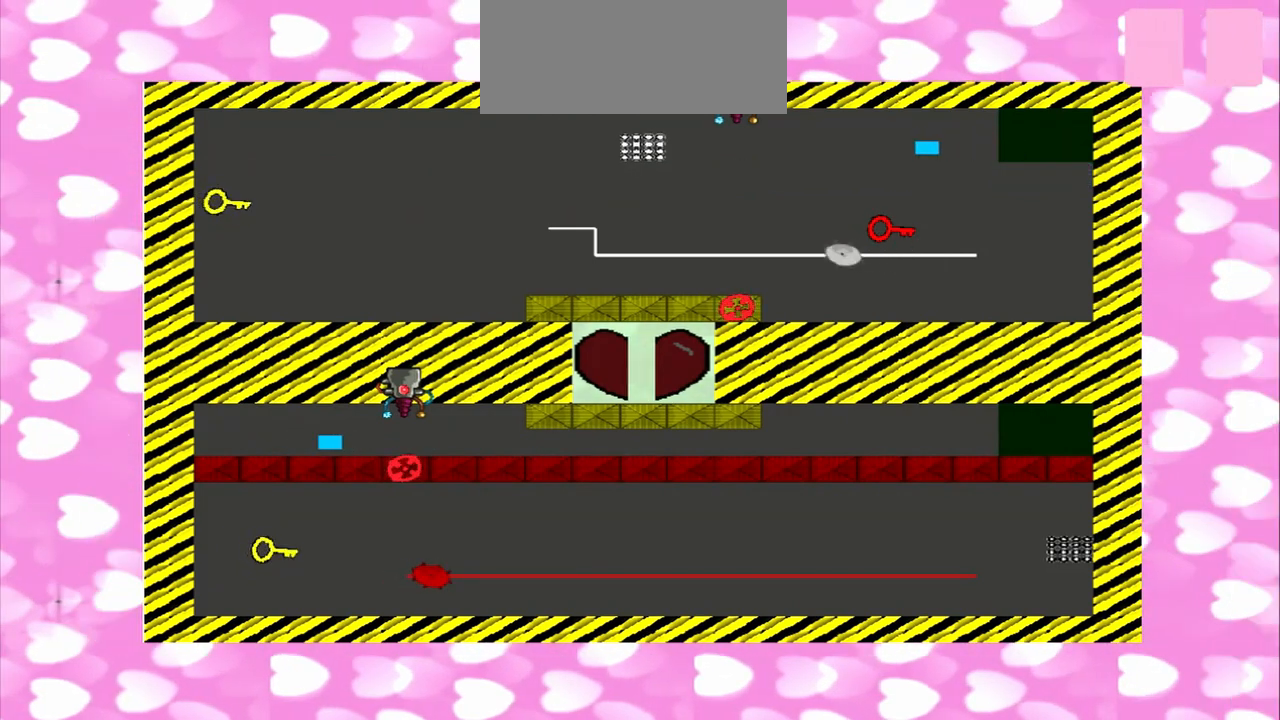
{"buttons": [], "left_stick": "down", "right_stick": "right"}
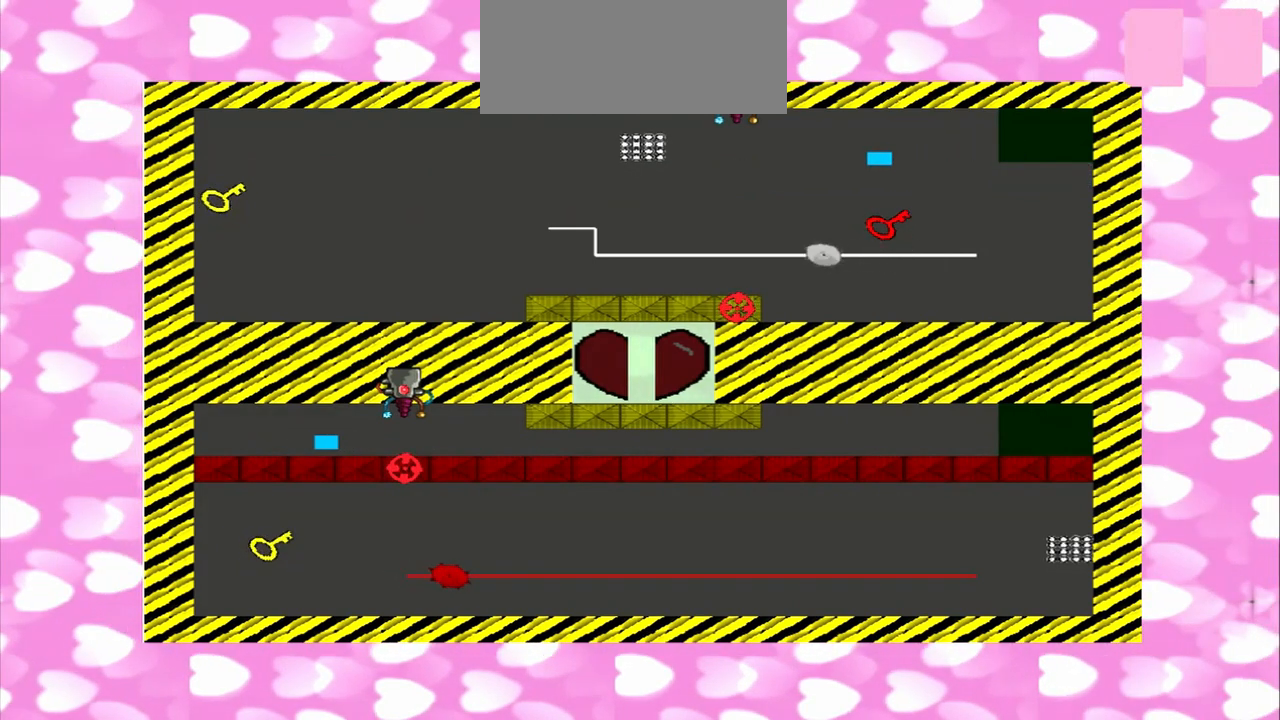
{"buttons": [], "left_stick": "down", "right_stick": "left", "events": [[292, "right_stick", "left"]]}
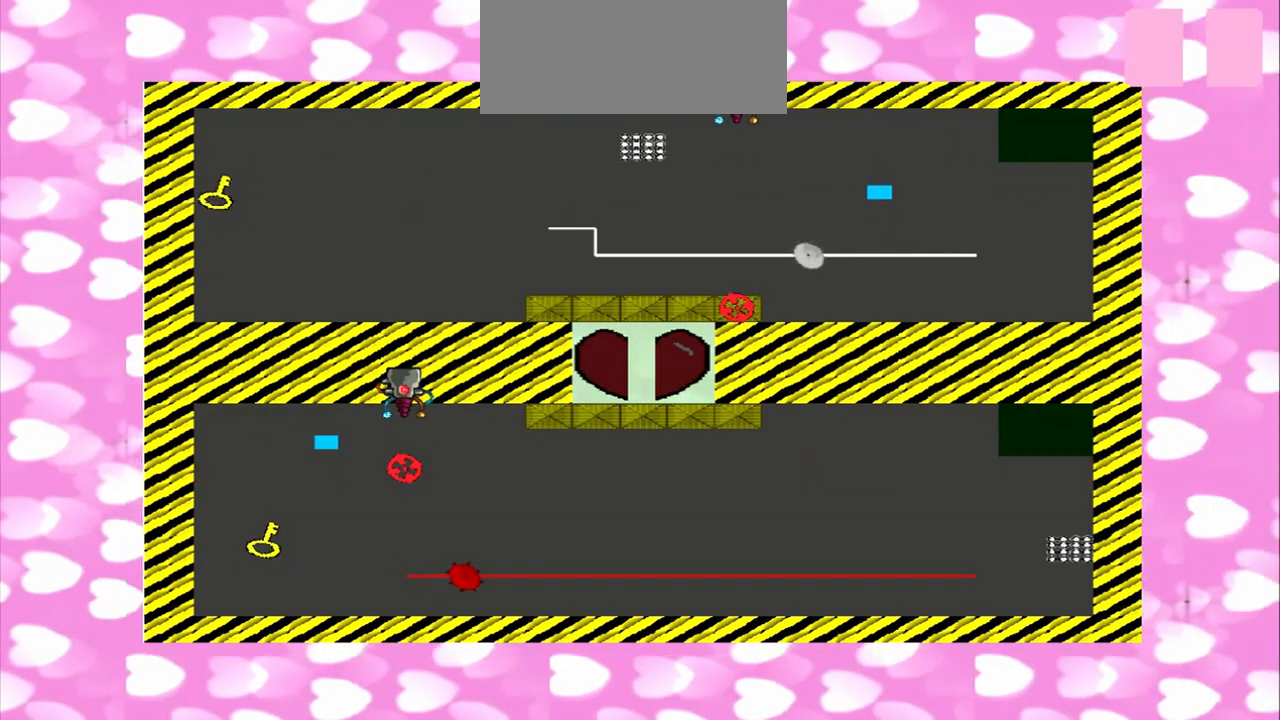
{"buttons": [], "left_stick": "down", "right_stick": "left", "events": []}
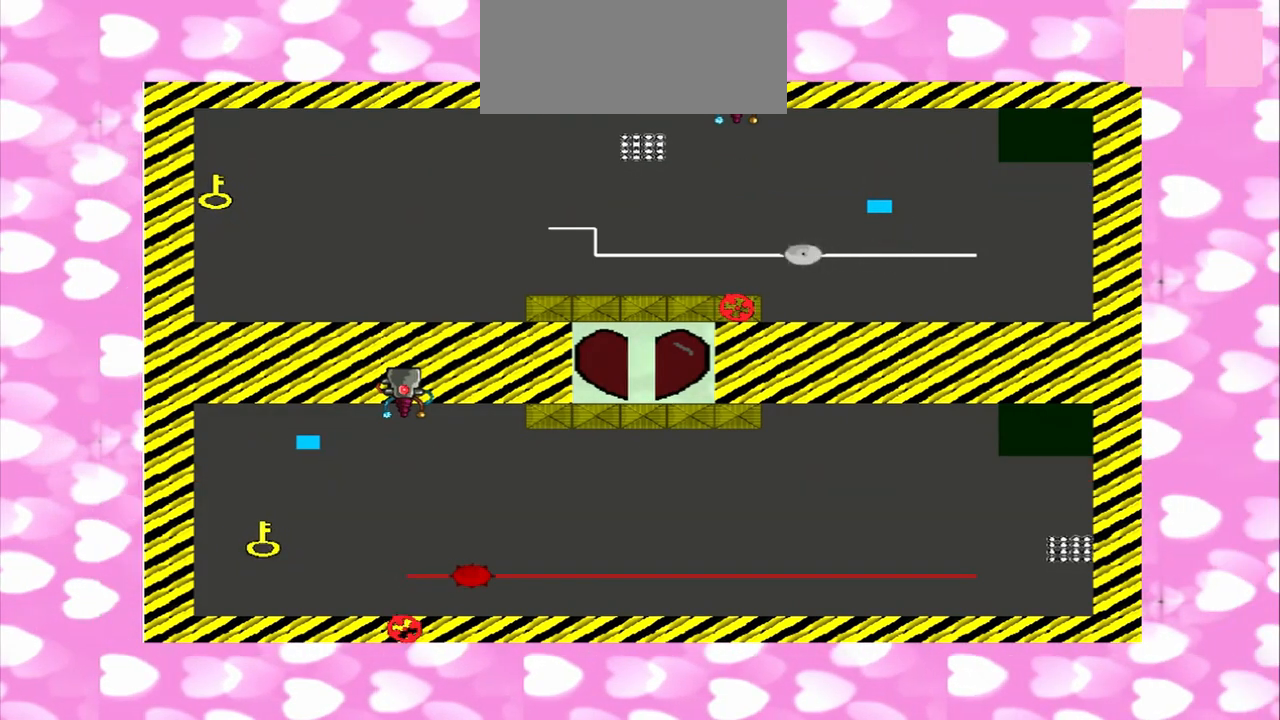
{"buttons": [], "left_stick": "down", "right_stick": "down", "events": [[250, "right_stick", "down-left"], [333, "left_stick", "up"], [458, "right_stick", "down"], [500, "left_stick", "down"]]}
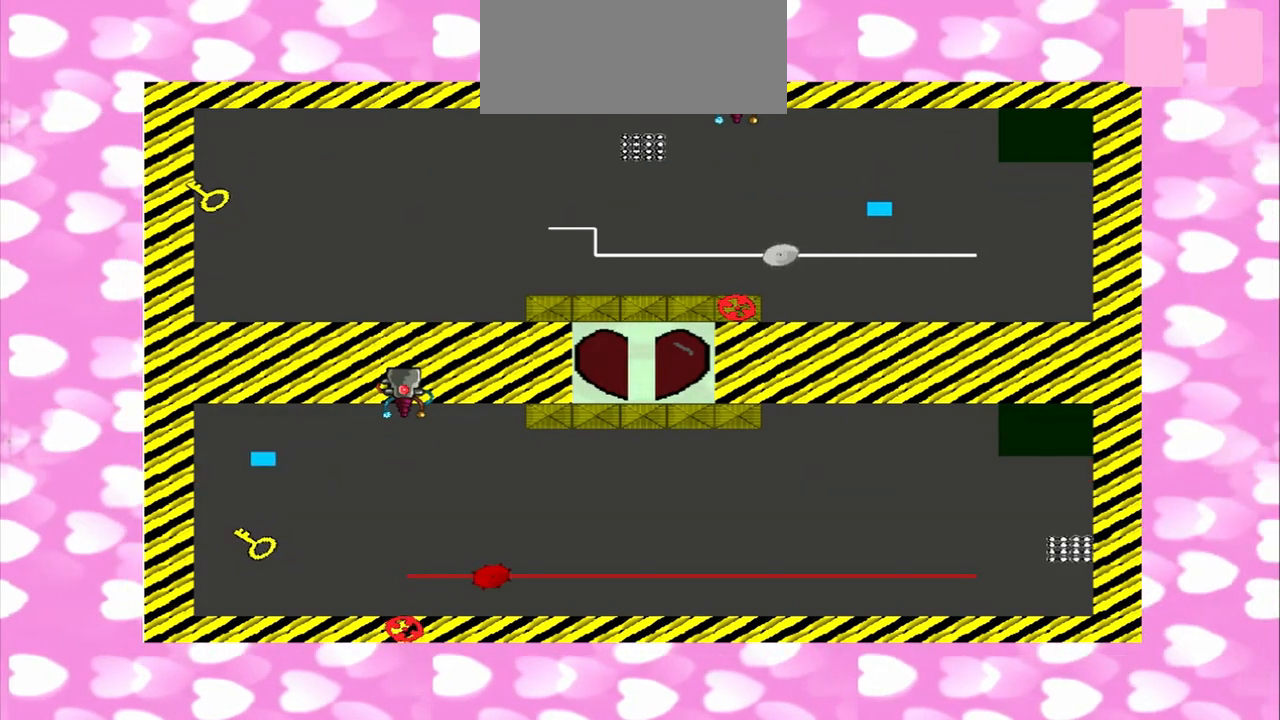
{"buttons": [], "left_stick": "up", "right_stick": "down", "events": [[167, "left_stick", "up"], [333, "left_stick", "down"], [458, "left_stick", "up"]]}
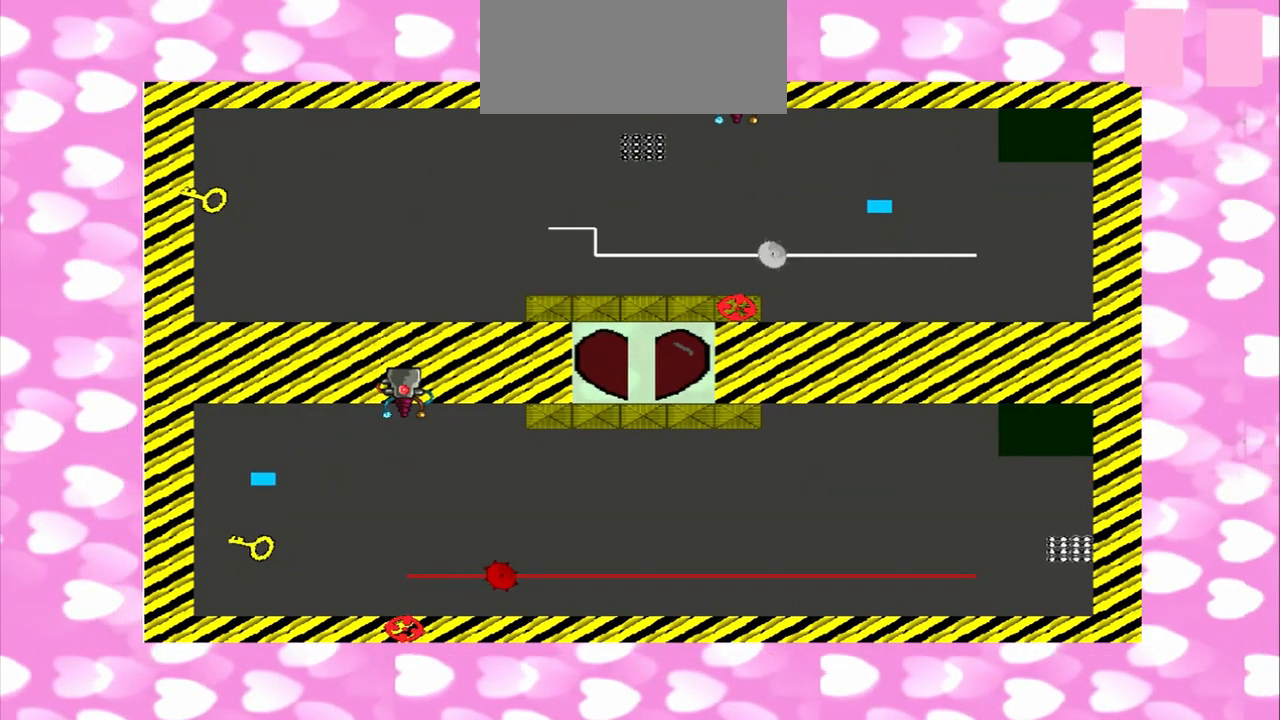
{"buttons": [], "left_stick": "down", "right_stick": "down", "events": [[333, "left_stick", "down"]]}
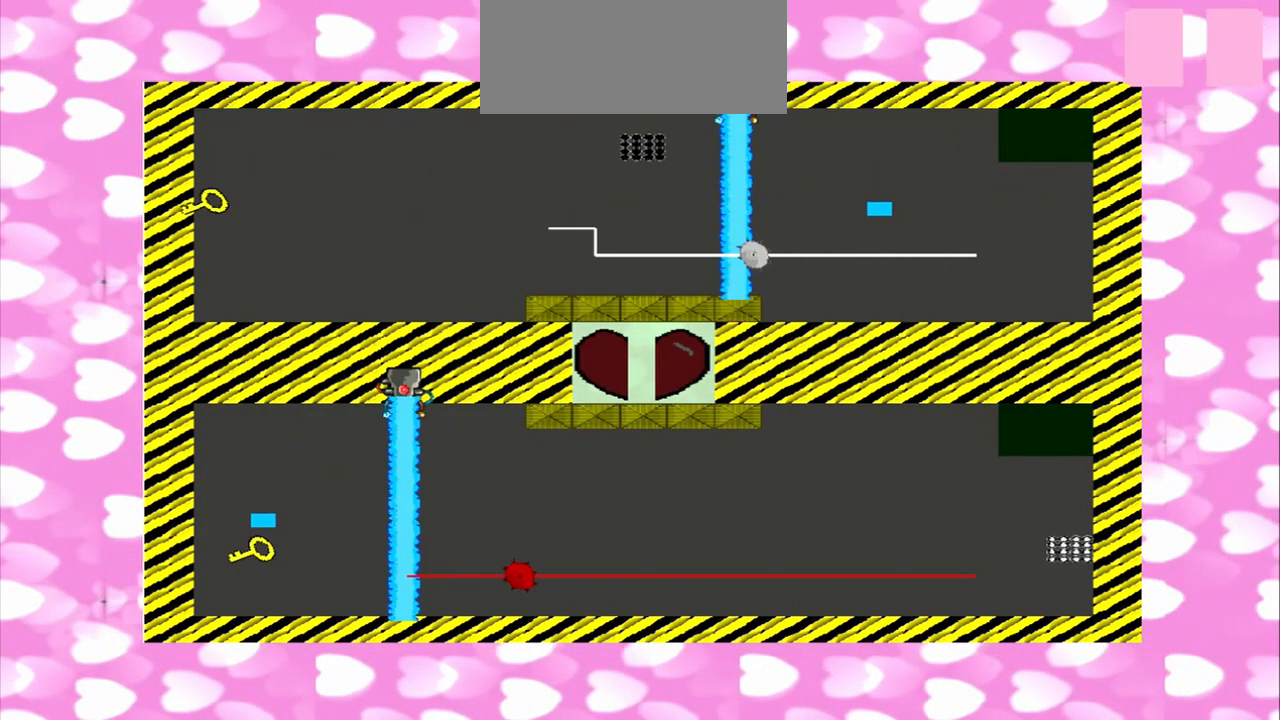
{"buttons": [], "left_stick": "down", "right_stick": "center", "events": [[333, "left_stick", "up"], [458, "left_stick", "down"], [458, "right_stick", "center"]]}
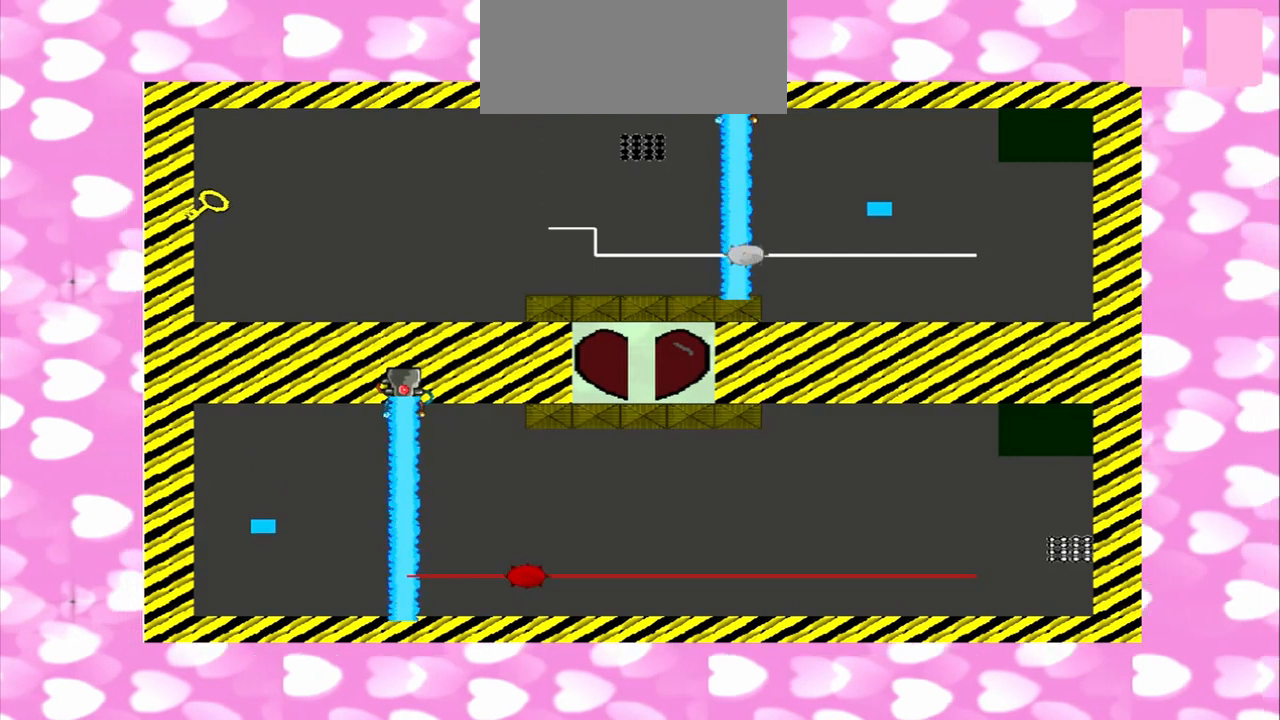
{"buttons": [], "left_stick": "up", "right_stick": "down", "events": [[167, "left_stick", "up"], [167, "right_stick", "down"], [250, "left_stick", "down"], [250, "right_stick", "center"], [500, "left_stick", "up"], [500, "right_stick", "down"]]}
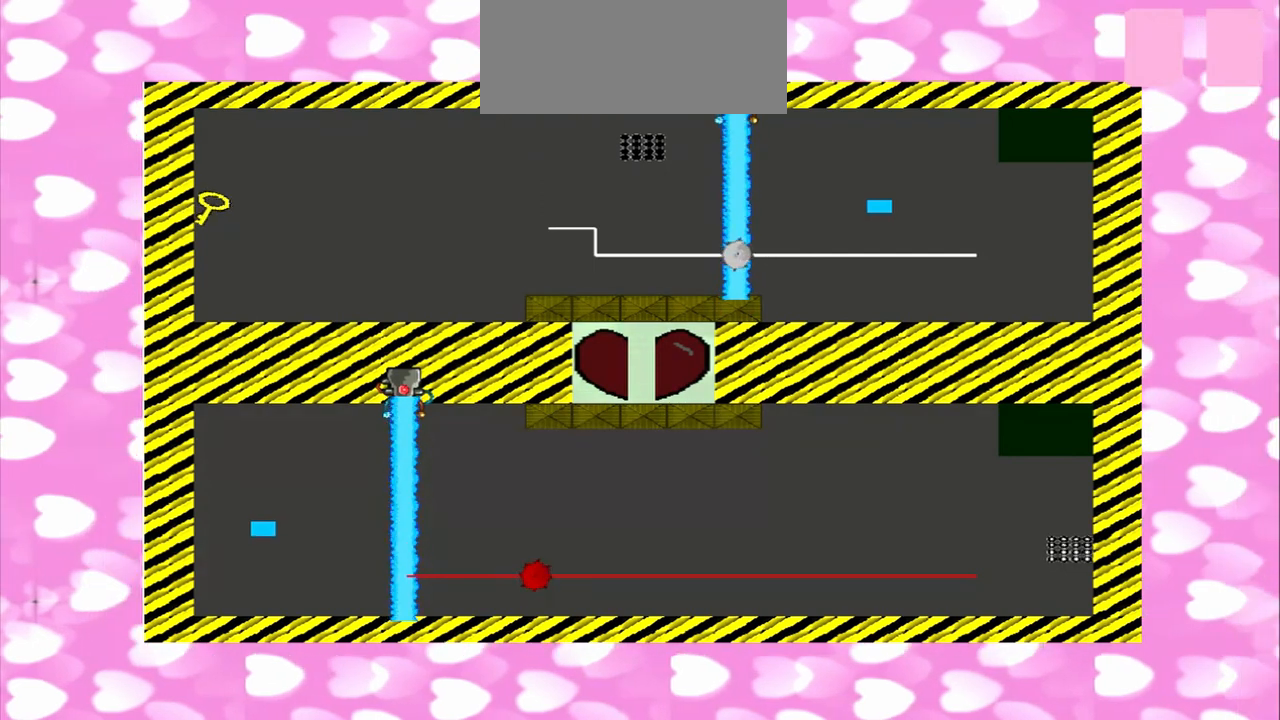
{"buttons": [], "left_stick": "down", "right_stick": "center", "events": [[250, "left_stick", "down"], [250, "right_stick", "center"]]}
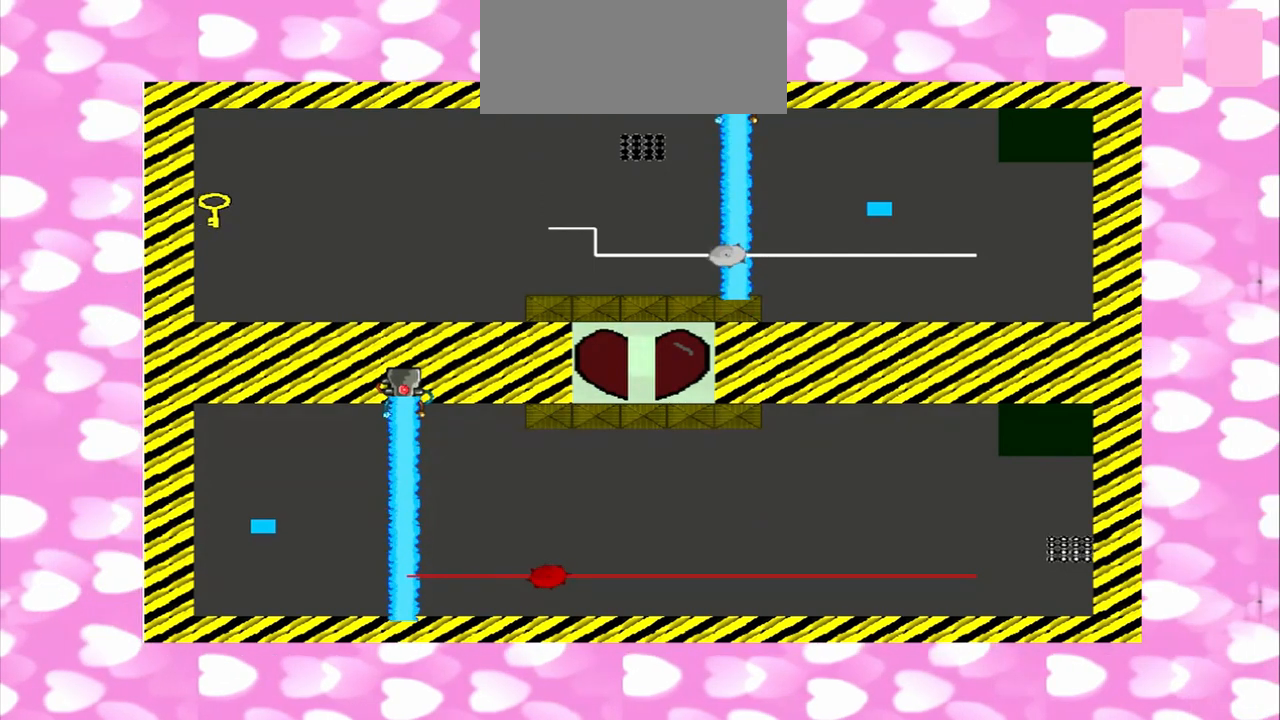
{"buttons": [], "left_stick": "down", "right_stick": "center", "events": [[417, "left_stick", "up"], [417, "right_stick", "down"], [500, "left_stick", "down"], [500, "right_stick", "center"]]}
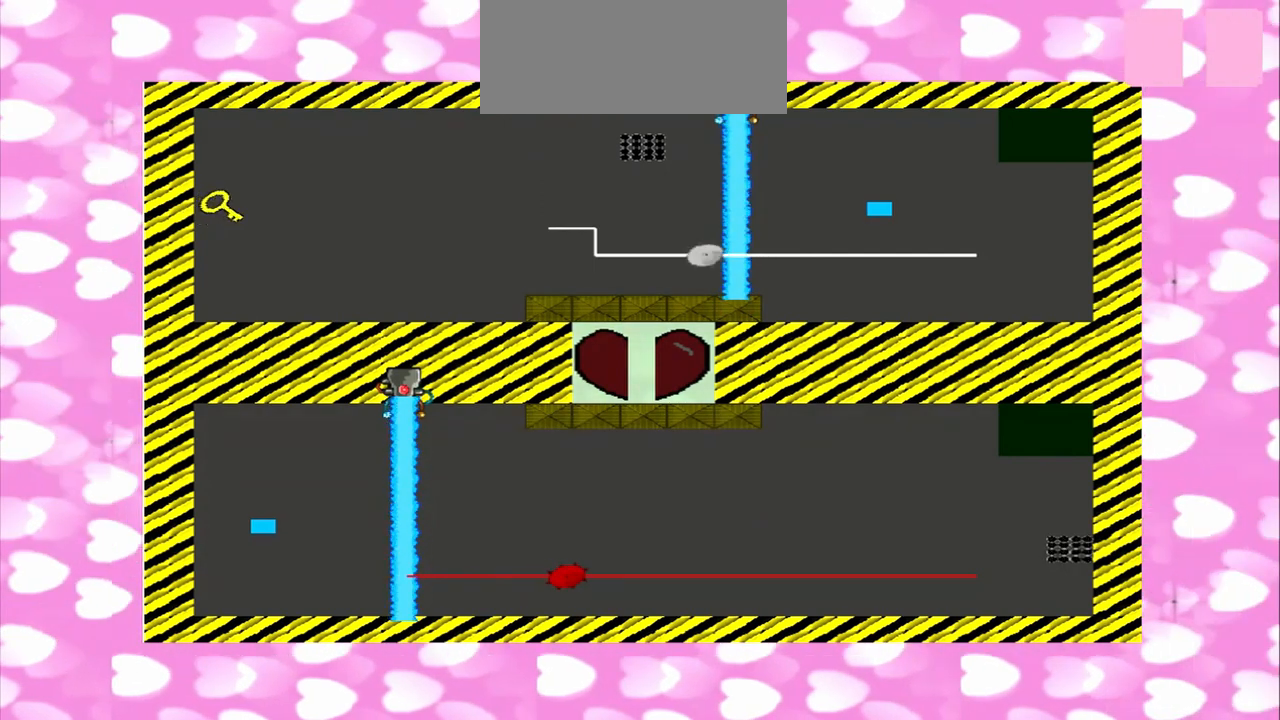
{"buttons": [], "left_stick": "down", "right_stick": "center", "events": []}
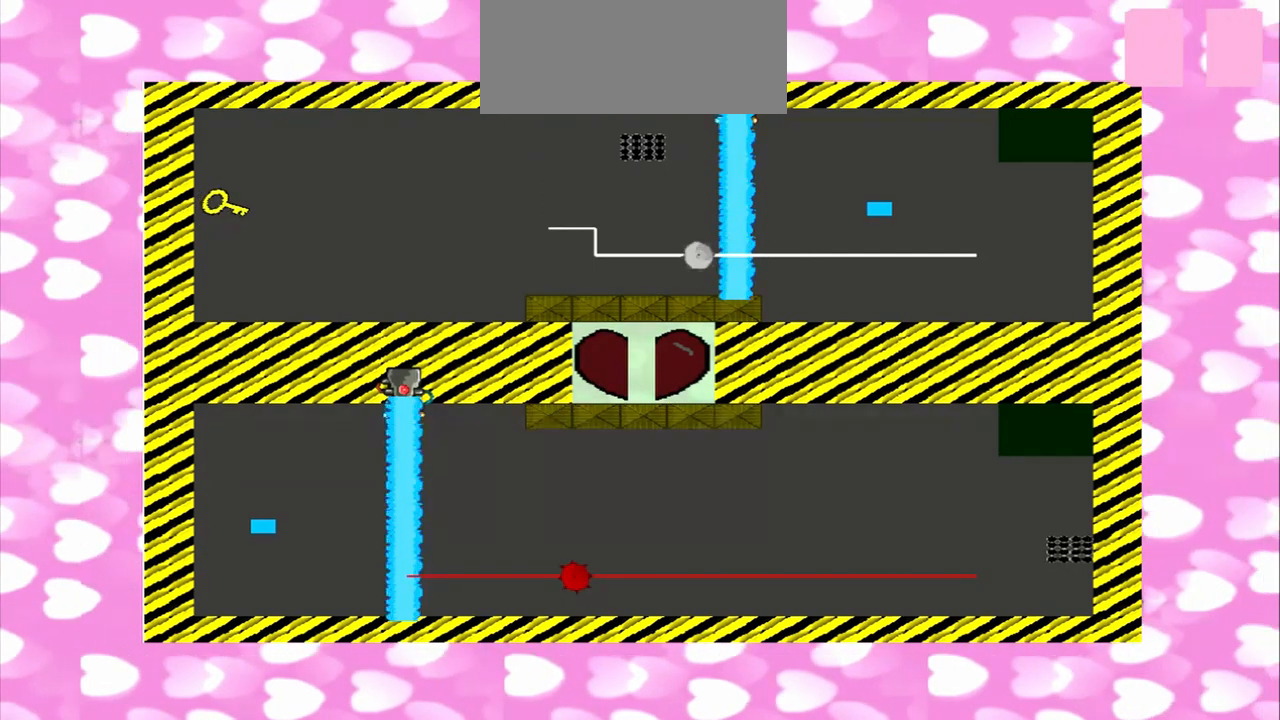
{"buttons": [], "left_stick": "up", "right_stick": "down", "events": [[417, "left_stick", "up"], [417, "right_stick", "down"]]}
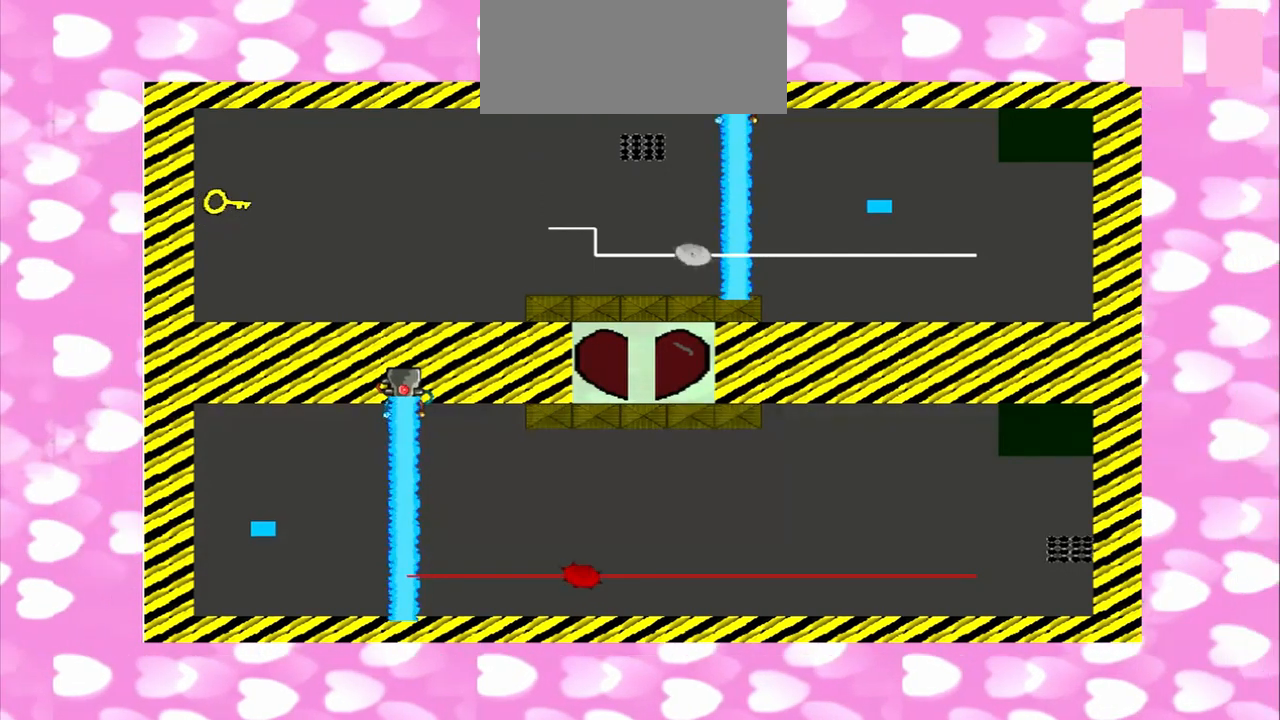
{"buttons": [], "left_stick": "up", "right_stick": "down", "events": [[417, "left_stick", "down"], [417, "right_stick", "center"], [500, "left_stick", "up"], [500, "right_stick", "down"]]}